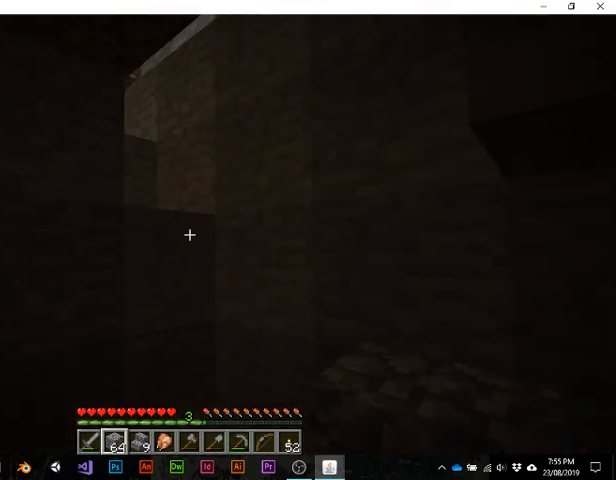
Gameplay with keyboard; each line is a JSON object with the keys held at the frame after it. "events" lists presses ("down") and releases ("up") of "1", "2", "3", "4", "5", "a", "alt", "b", "c", "ctrl", "d", "e", "f", "g", "q", "r", "s", "shift", "space", "t", "tab", "v", "w", "x" and "z" between this image and that frame as [ms after this image, input, new state], when the widget could be followed in between. No other keys are recorded. Mouse input is not recorded.
{"keys": [], "events": []}
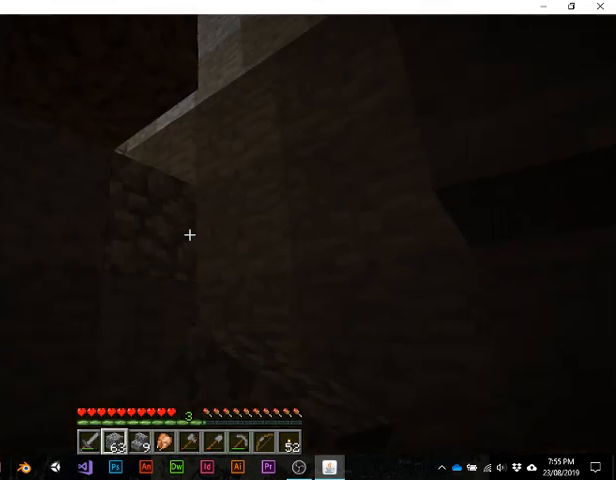
{"keys": [], "events": []}
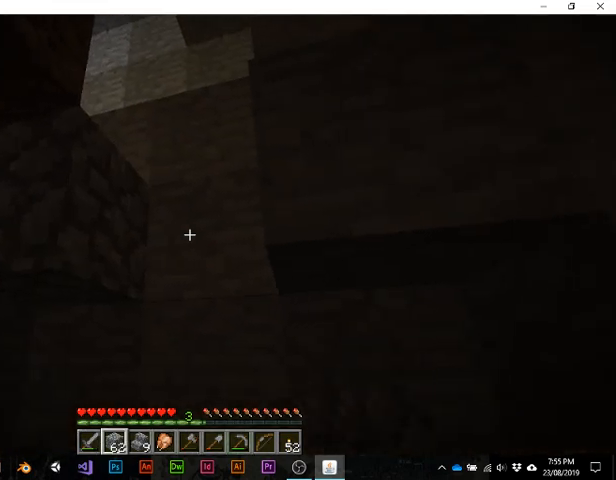
{"keys": [], "events": []}
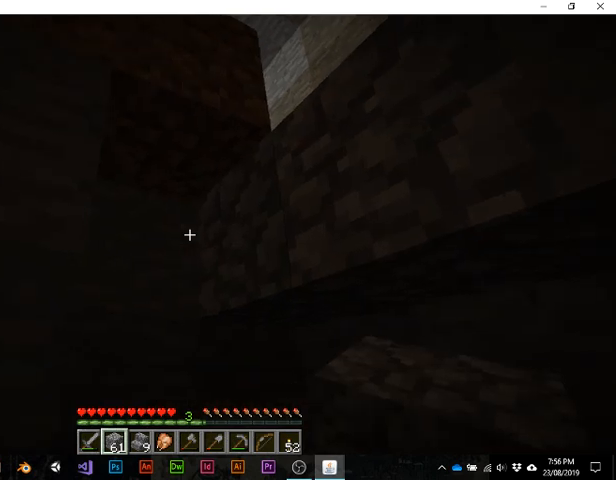
{"keys": [], "events": []}
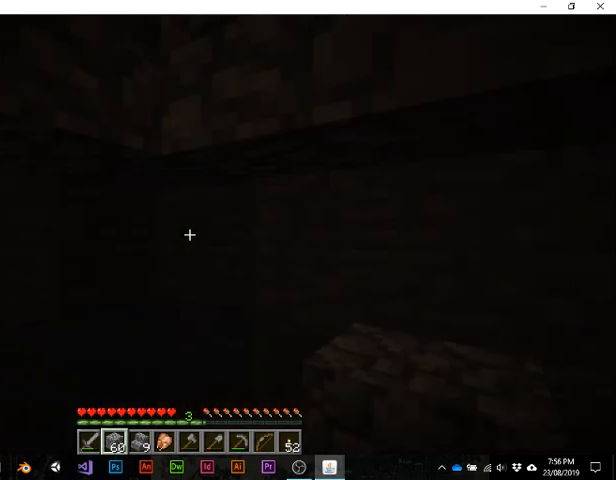
{"keys": [], "events": []}
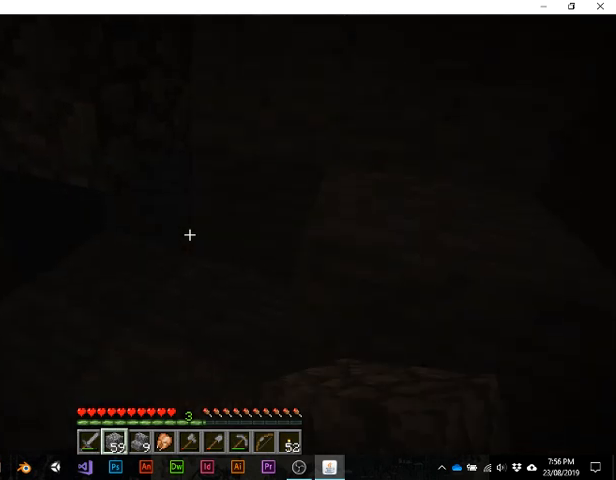
{"keys": [], "events": []}
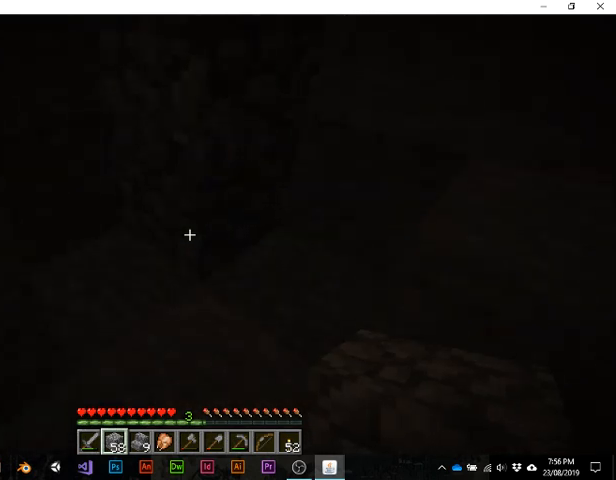
{"keys": [], "events": []}
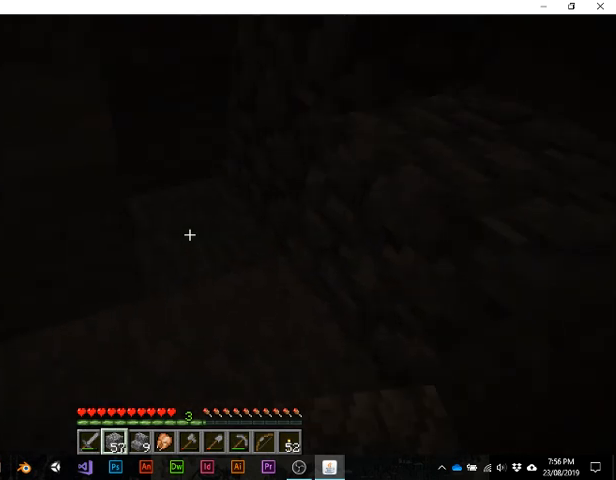
{"keys": ["s"], "events": [[400, "s", "down"]]}
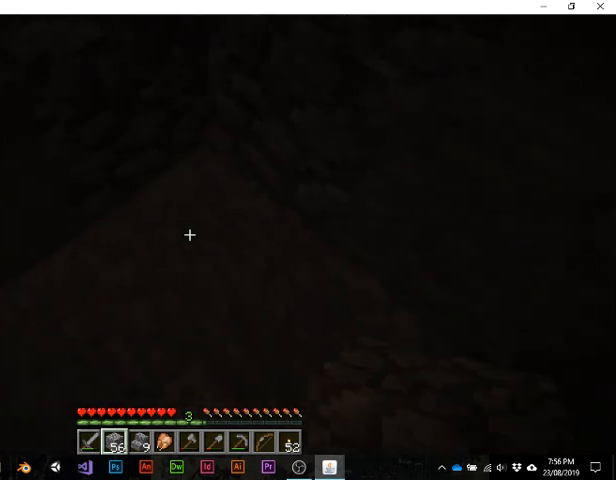
{"keys": [], "events": [[333, "s", "up"]]}
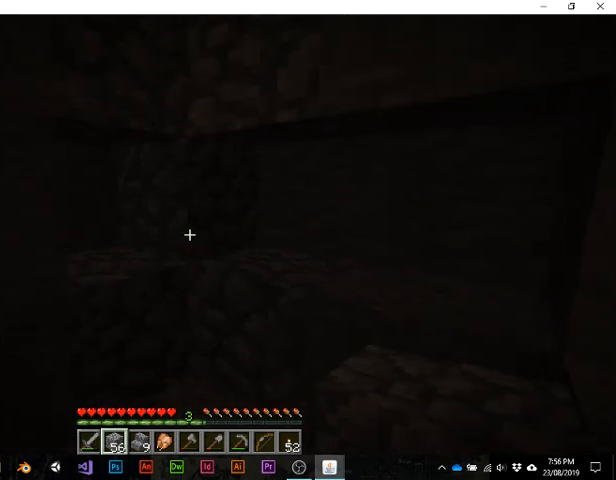
{"keys": [], "events": []}
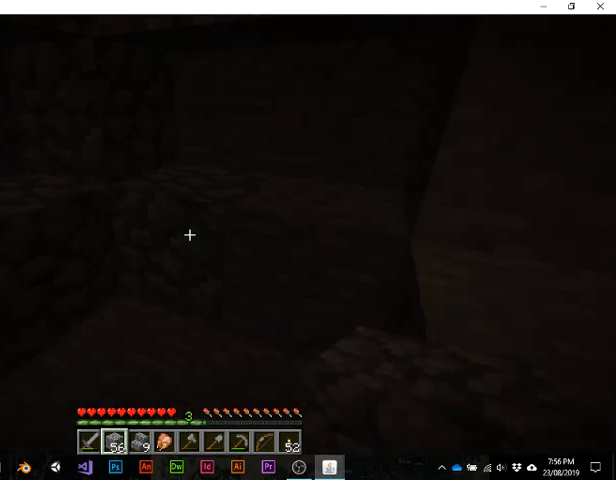
{"keys": [], "events": []}
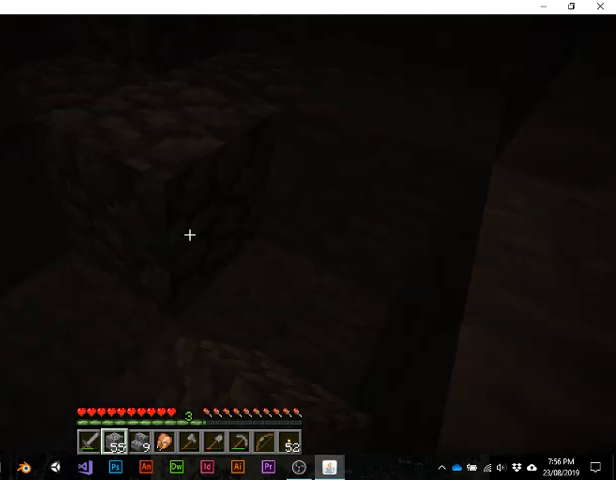
{"keys": [], "events": []}
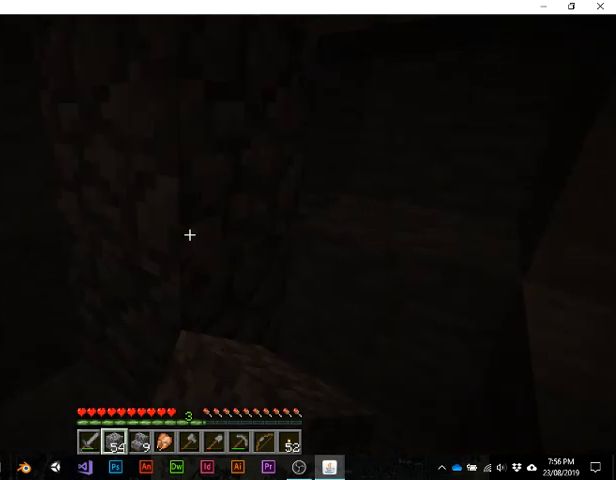
{"keys": [], "events": []}
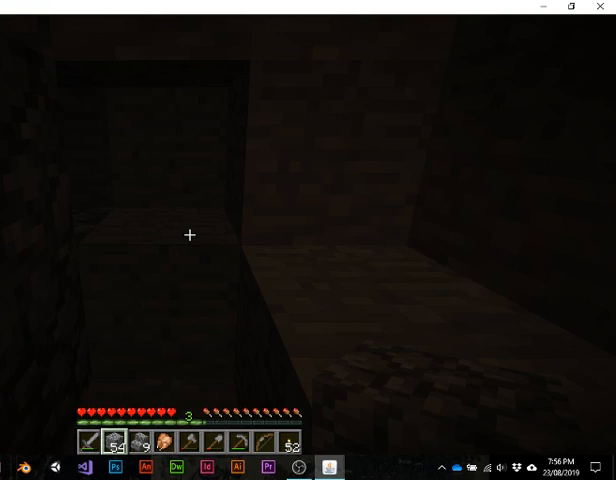
{"keys": ["s"], "events": [[433, "s", "down"]]}
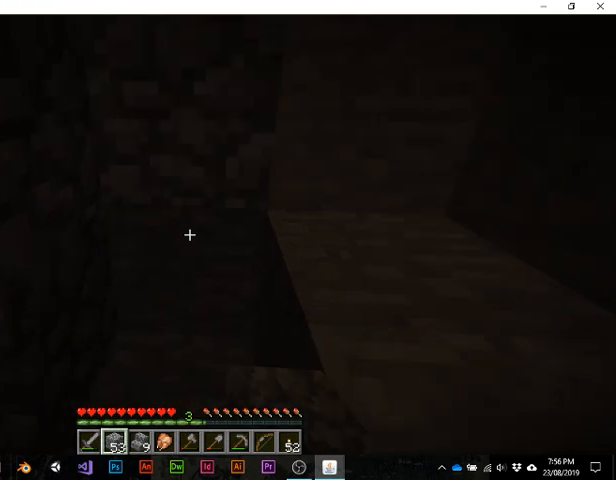
{"keys": [], "events": [[67, "space", "down"], [233, "space", "up"], [467, "s", "up"]]}
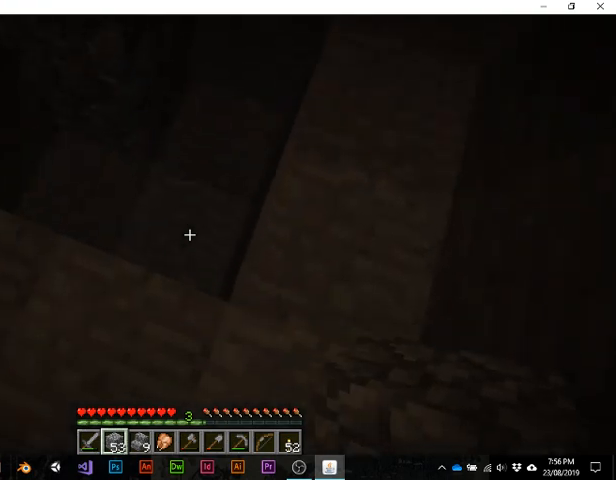
{"keys": [], "events": []}
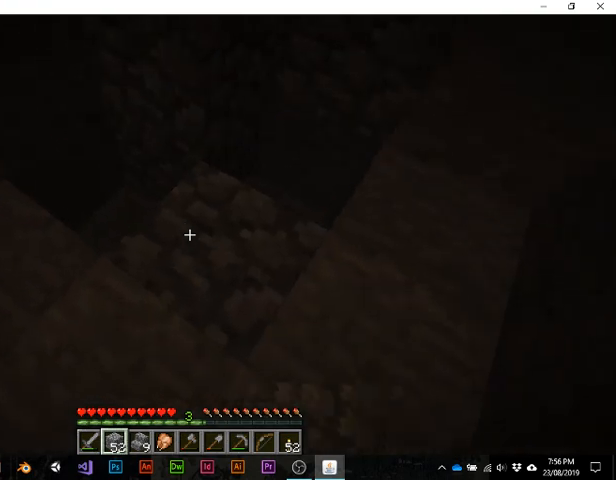
{"keys": [], "events": []}
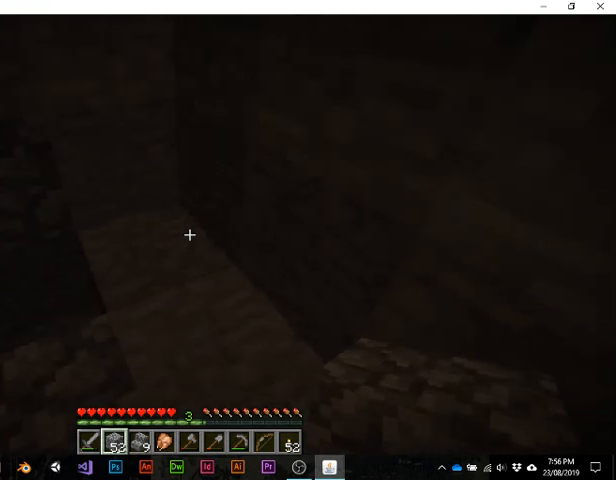
{"keys": [], "events": []}
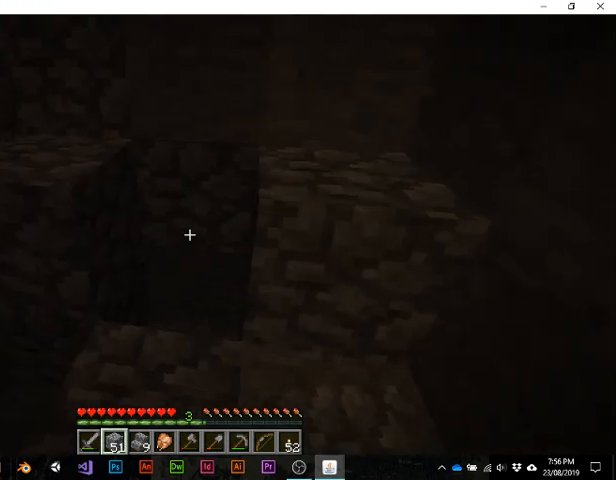
{"keys": [], "events": []}
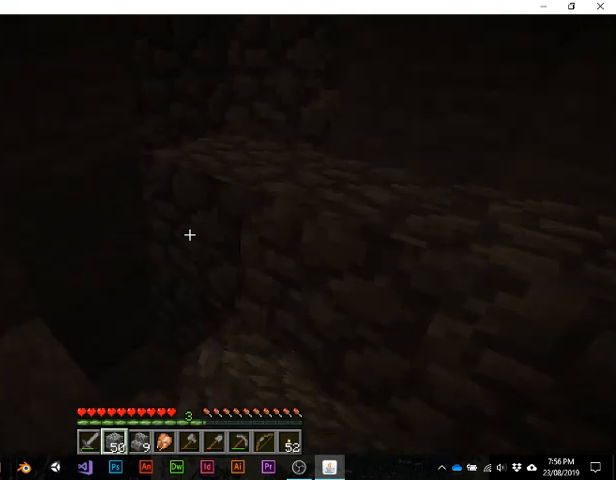
{"keys": [], "events": []}
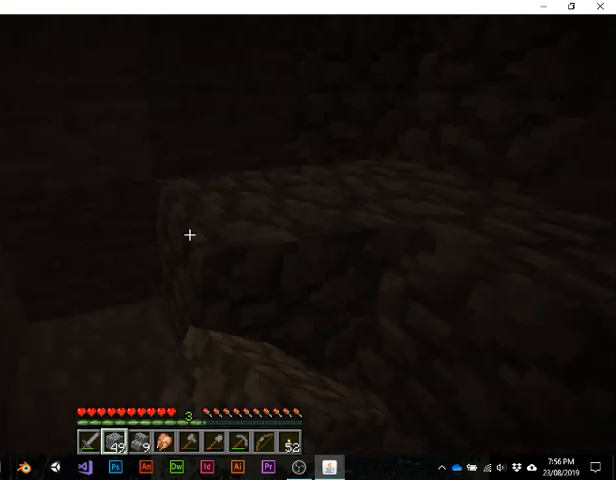
{"keys": ["space", "w"], "events": [[333, "w", "down"], [433, "space", "down"]]}
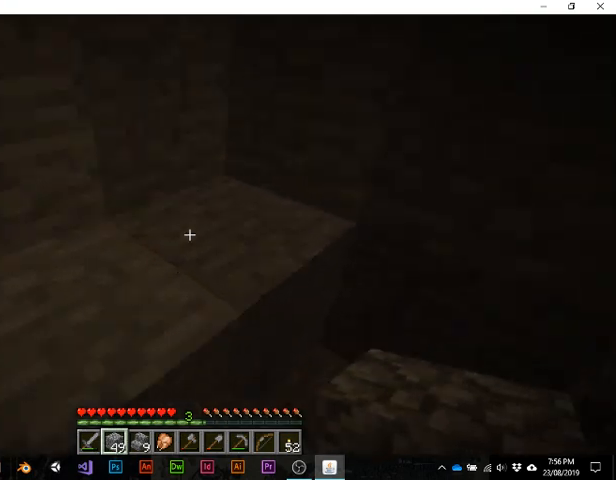
{"keys": [], "events": [[133, "space", "up"], [333, "w", "up"]]}
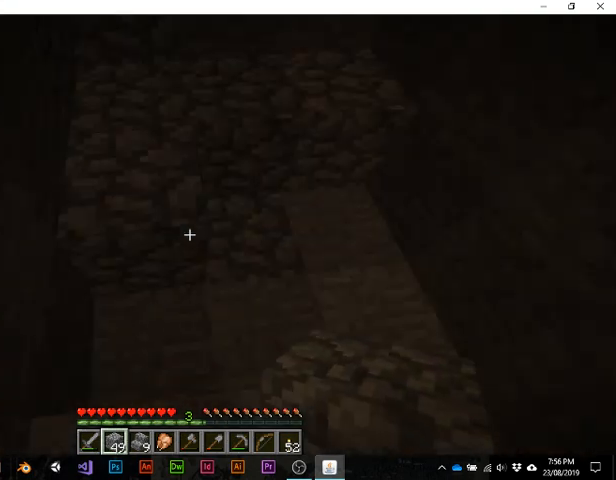
{"keys": [], "events": []}
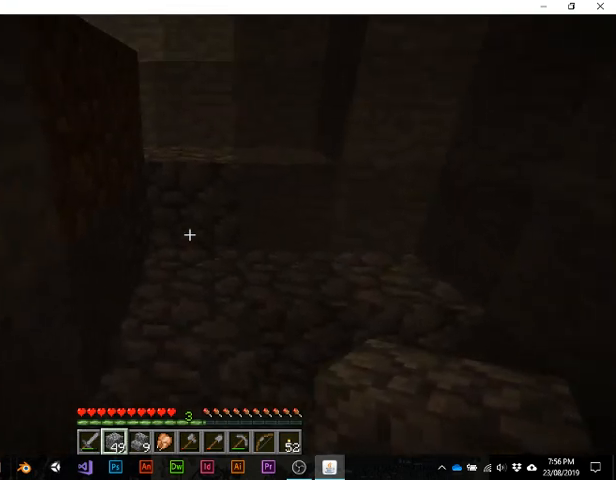
{"keys": [], "events": []}